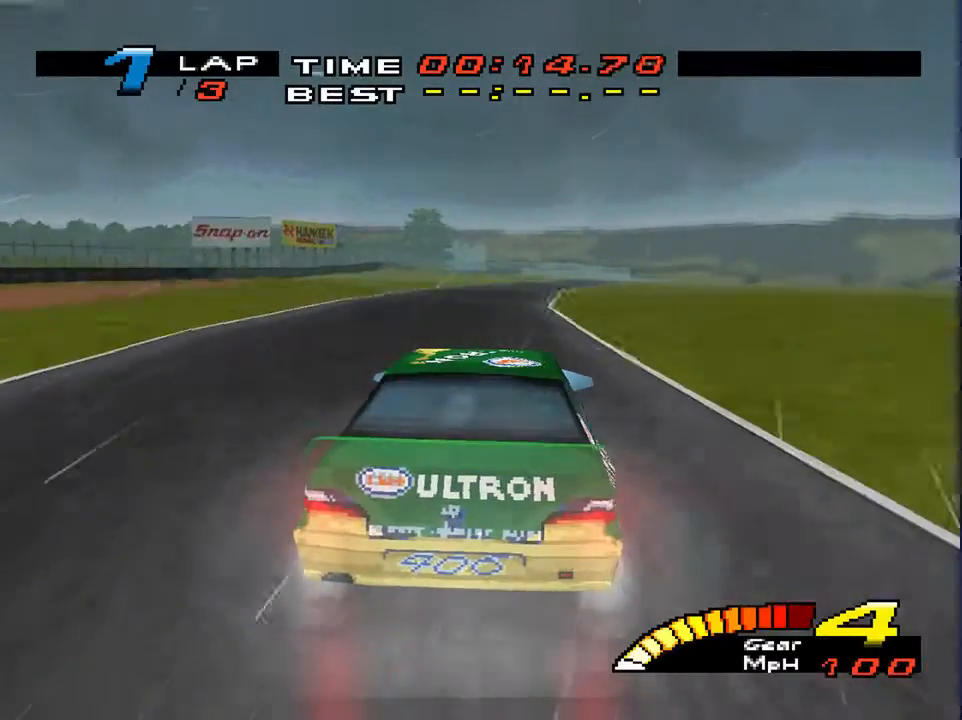
Gameplay with a controller (PlayStation layout); each line is a JSON object with the inputs held at the frame after it. "events" lists button and stick changes between this image and that frame as [ms after this image, input, new state], when the widget could be followed in between. Not read: L3 R3.
{"buttons": [], "left_stick": "down", "right_stick": "center", "events": []}
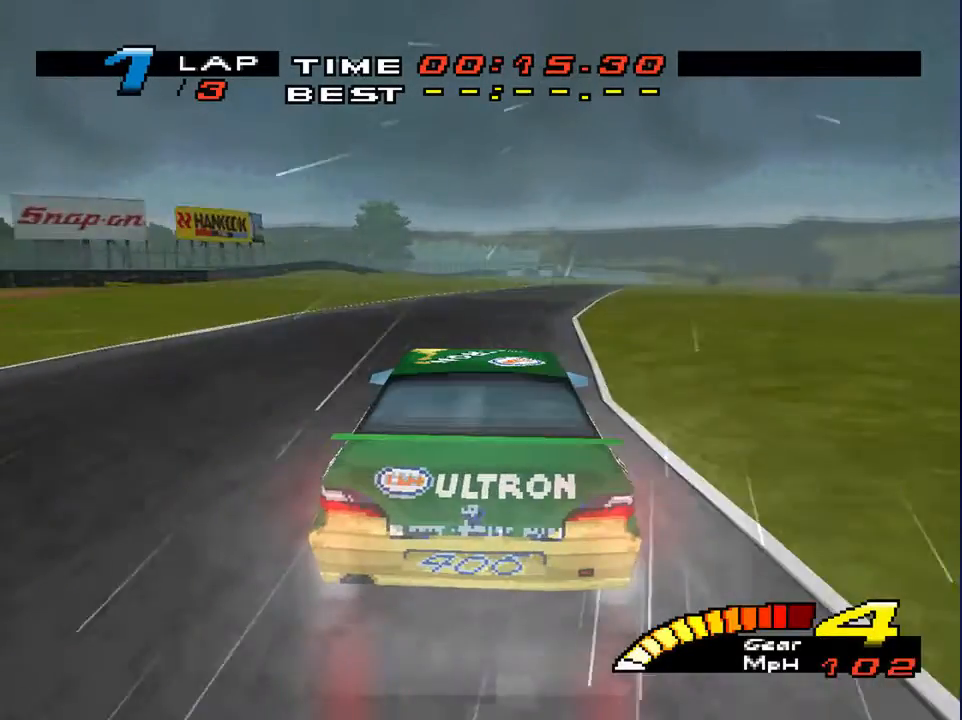
{"buttons": [], "left_stick": "down", "right_stick": "center", "events": []}
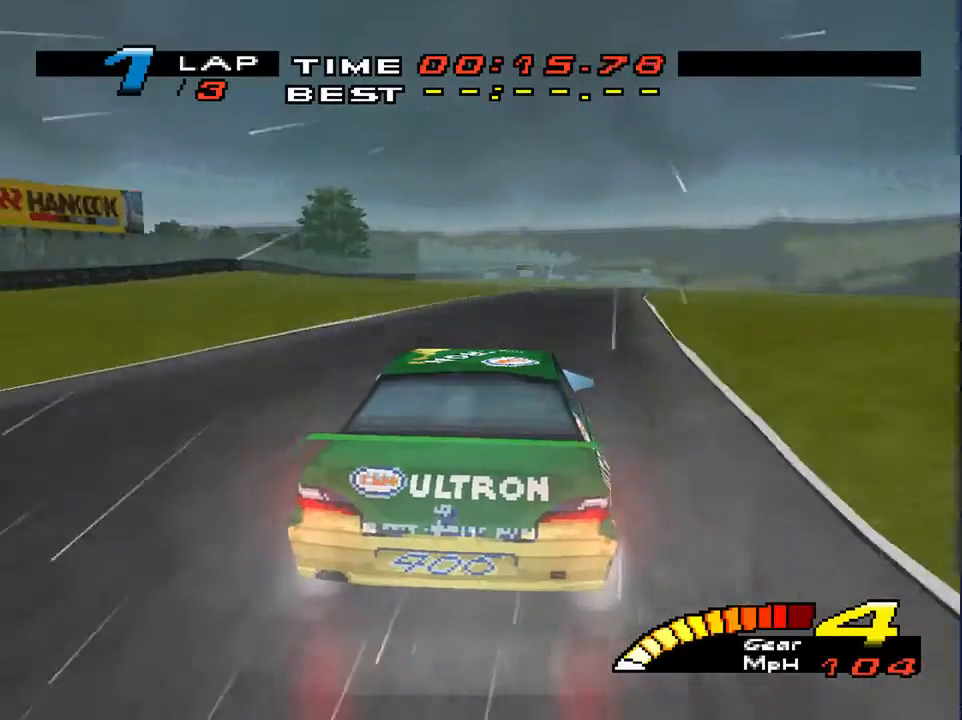
{"buttons": [], "left_stick": "down-right", "right_stick": "center", "events": [[300, "left_stick", "down-right"]]}
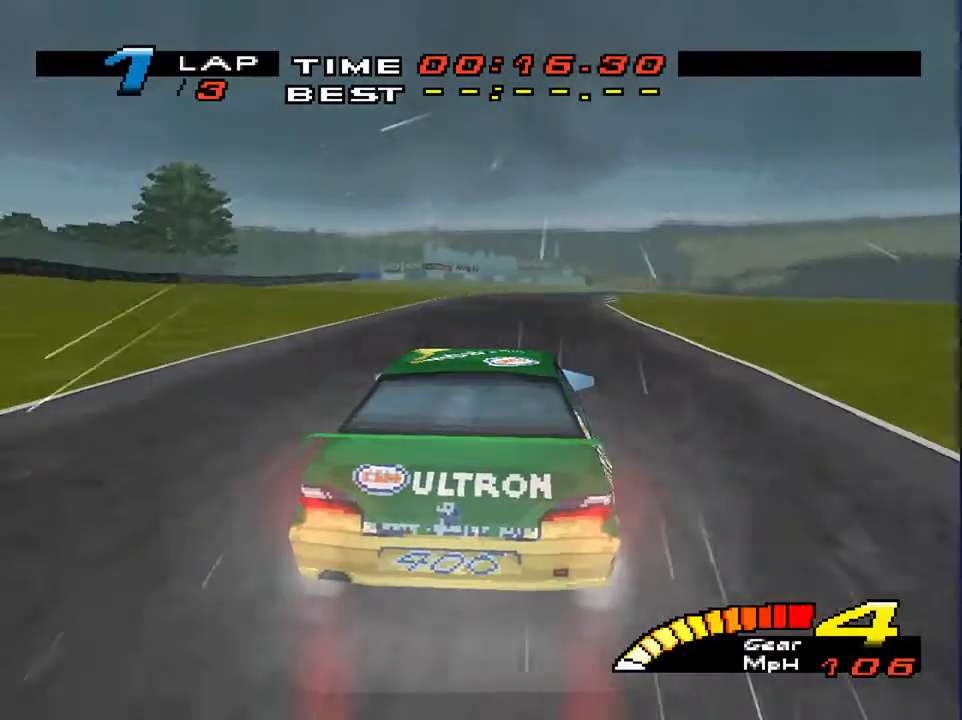
{"buttons": [], "left_stick": "down", "right_stick": "center", "events": [[67, "R2", "down"], [100, "left_stick", "down"], [233, "R2", "up"]]}
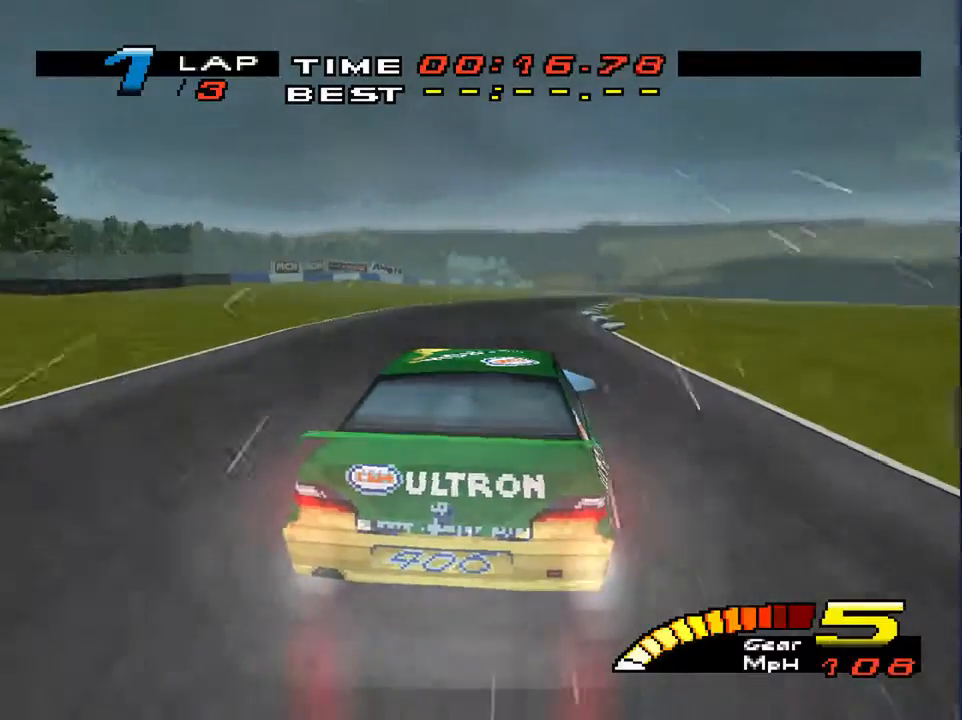
{"buttons": [], "left_stick": "down", "right_stick": "center", "events": []}
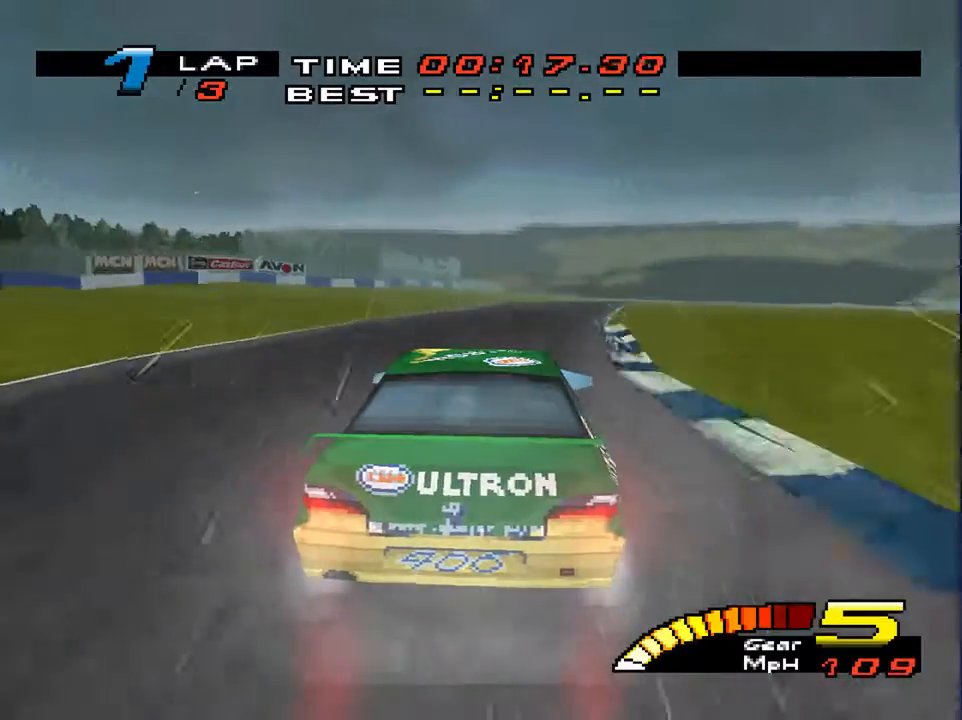
{"buttons": [], "left_stick": "down", "right_stick": "center", "events": []}
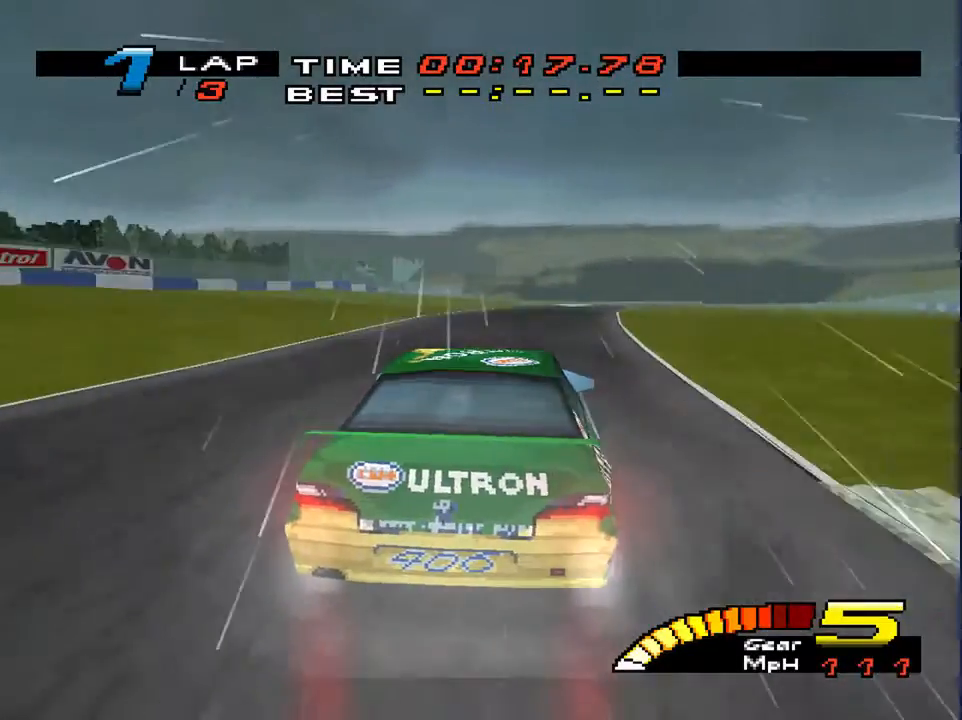
{"buttons": [], "left_stick": "down", "right_stick": "center", "events": []}
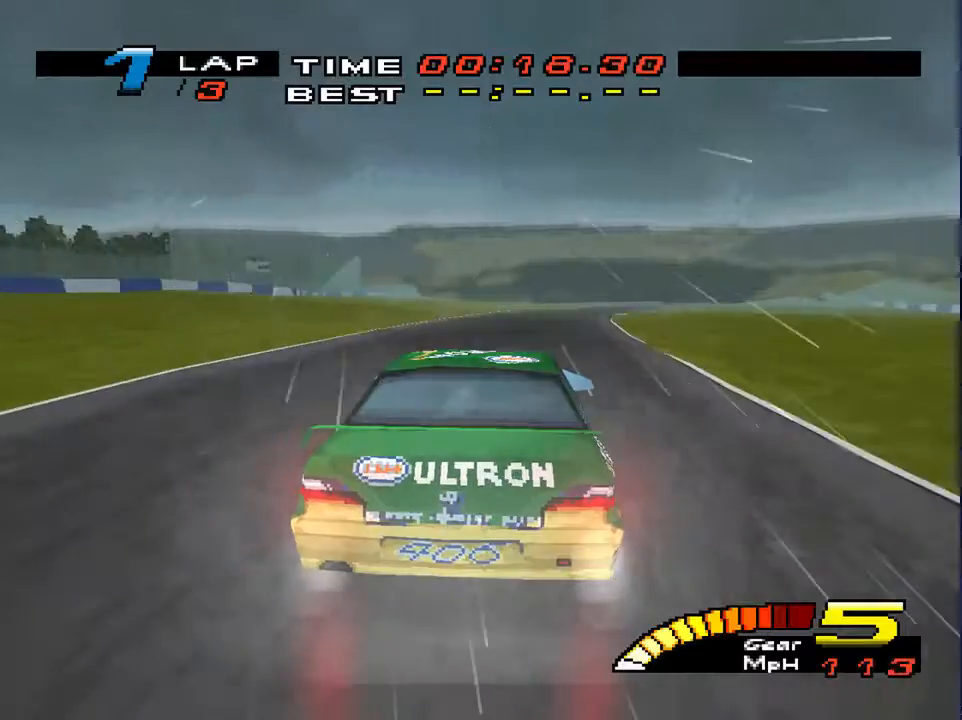
{"buttons": [], "left_stick": "down", "right_stick": "center", "events": []}
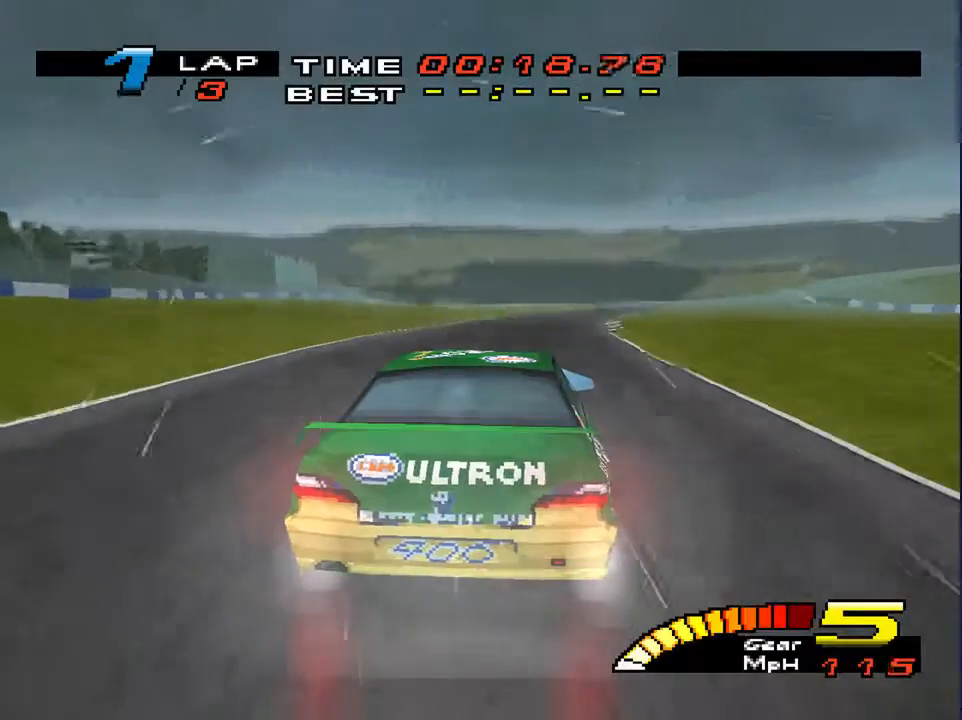
{"buttons": [], "left_stick": "down", "right_stick": "center", "events": []}
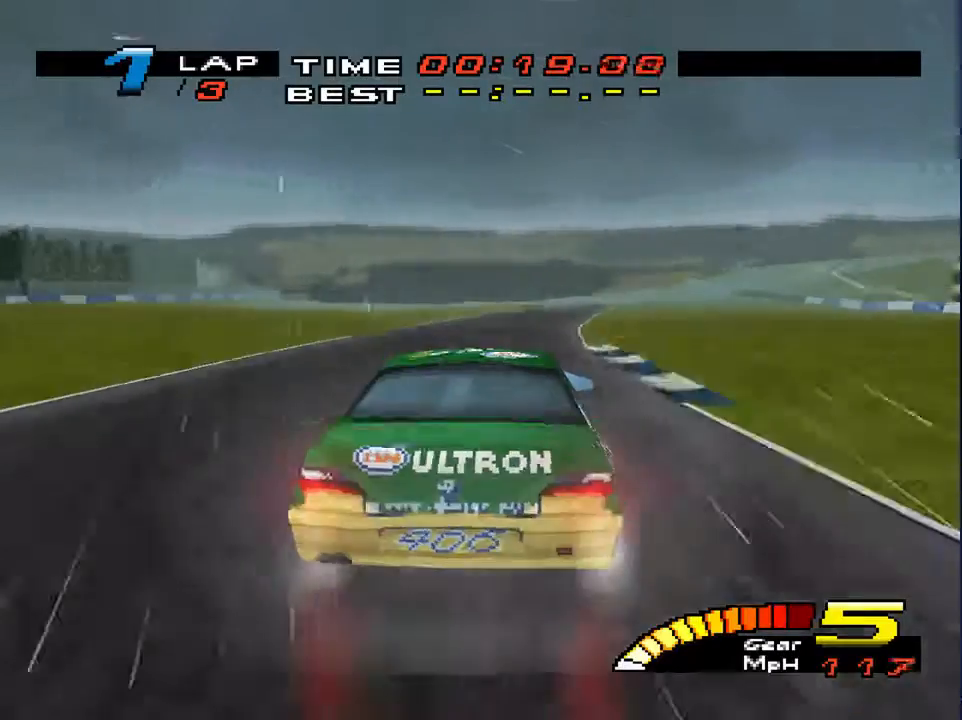
{"buttons": [], "left_stick": "down", "right_stick": "center", "events": []}
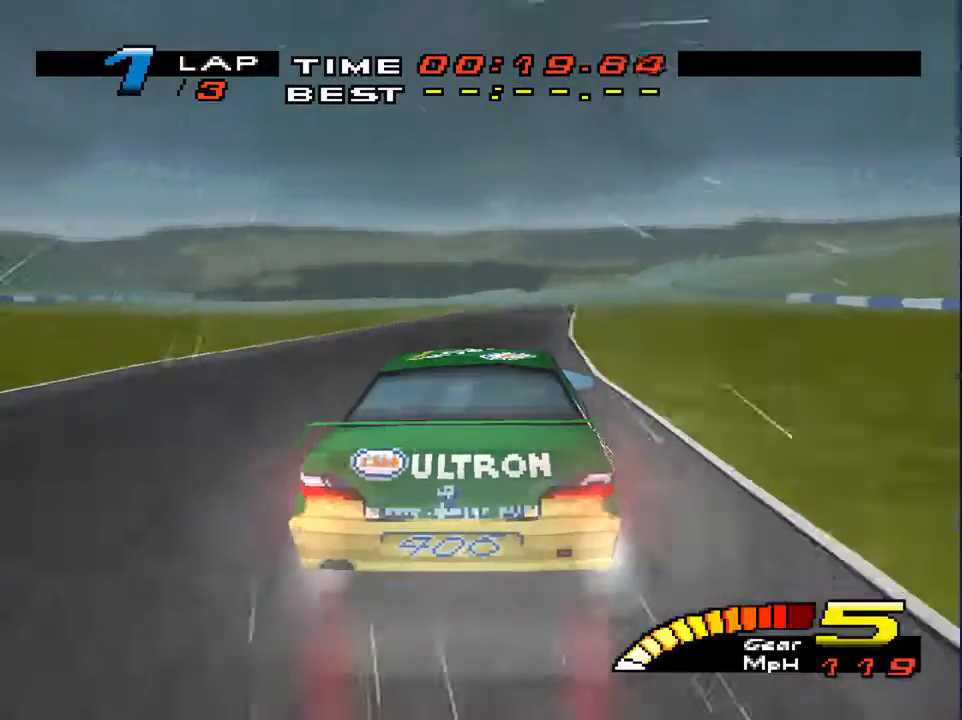
{"buttons": [], "left_stick": "down", "right_stick": "center", "events": []}
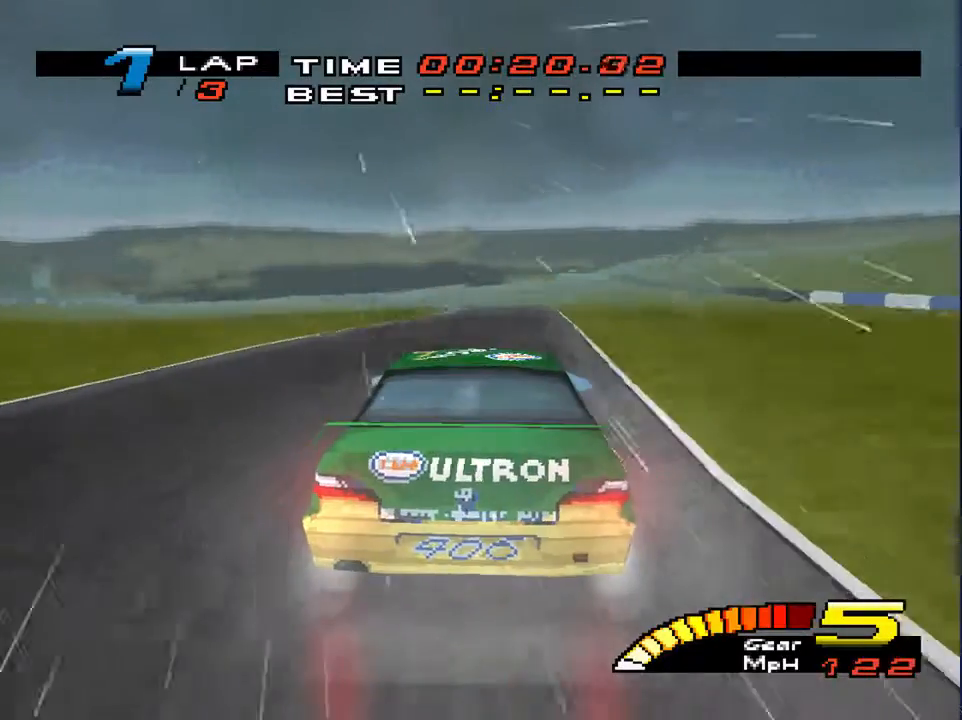
{"buttons": [], "left_stick": "down", "right_stick": "center", "events": []}
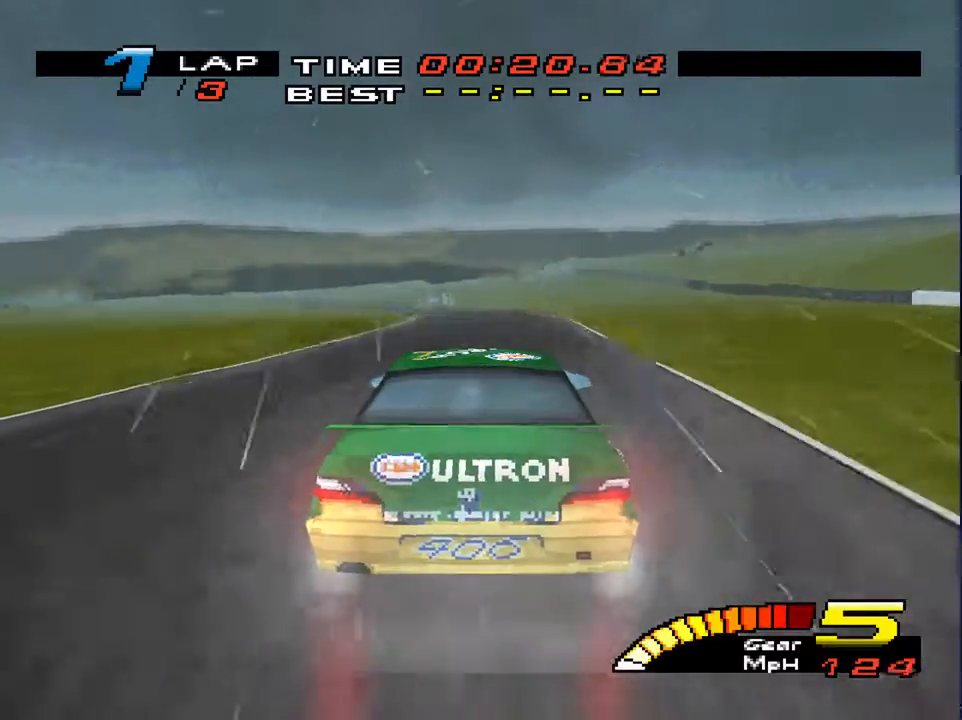
{"buttons": [], "left_stick": "down-left", "right_stick": "center", "events": [[33, "left_stick", "down-left"]]}
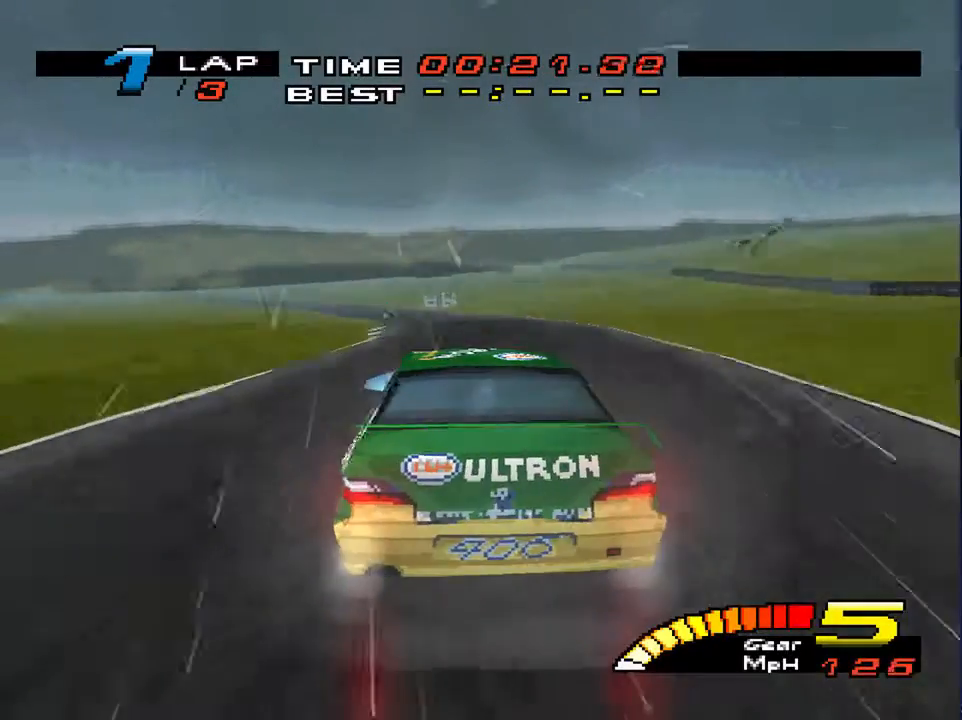
{"buttons": [], "left_stick": "down-left", "right_stick": "center", "events": [[167, "left_stick", "down"], [500, "left_stick", "down-left"]]}
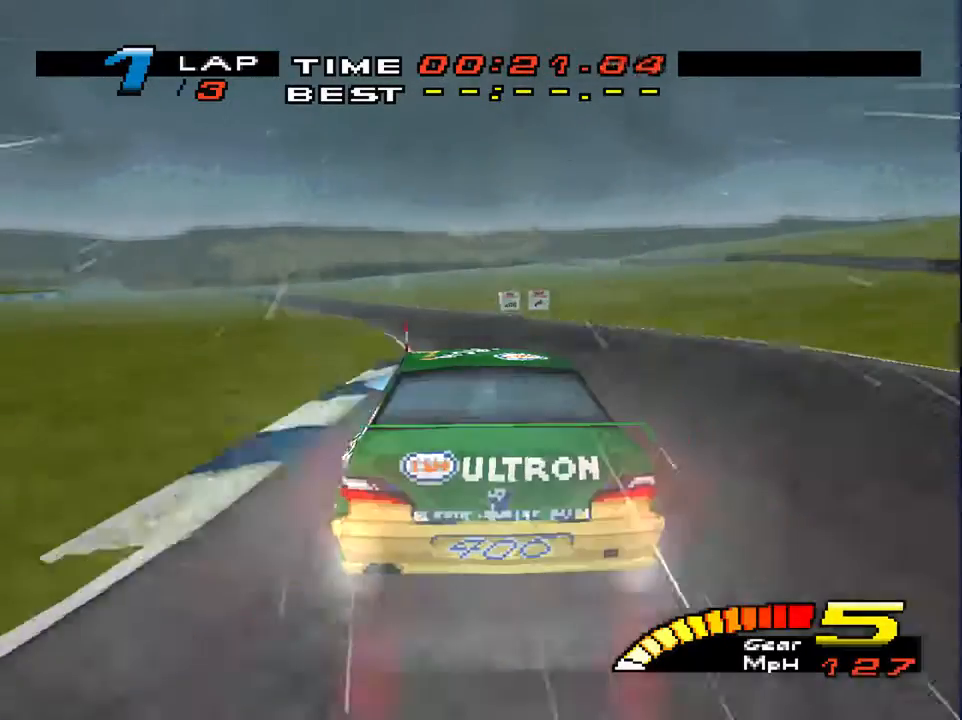
{"buttons": [], "left_stick": "down-left", "right_stick": "center", "events": []}
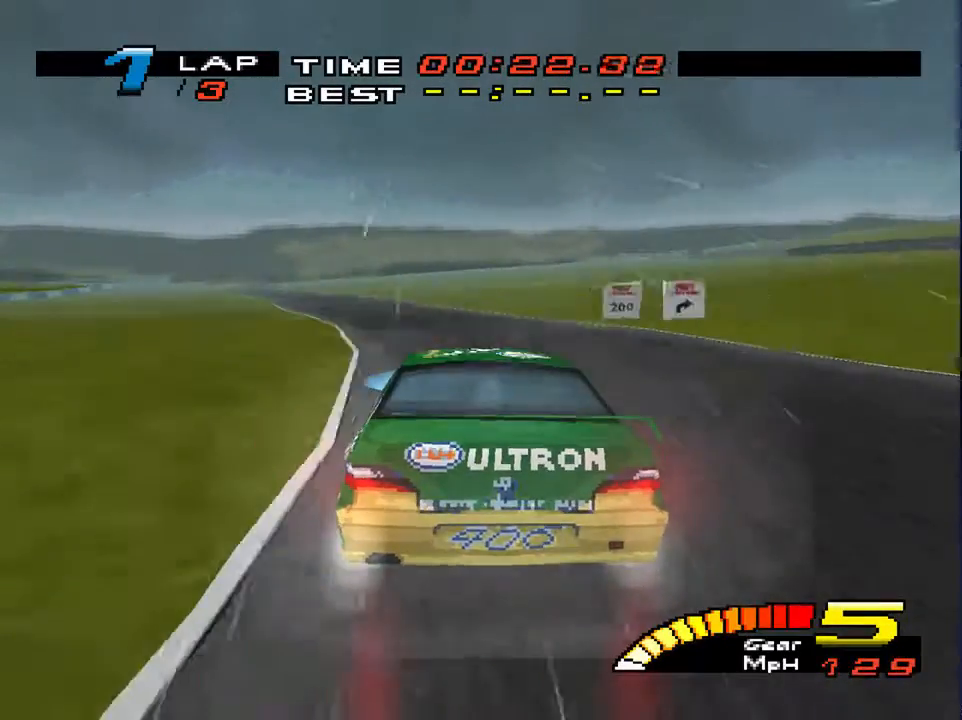
{"buttons": ["R2"], "left_stick": "down-left", "right_stick": "center", "events": [[467, "R2", "down"]]}
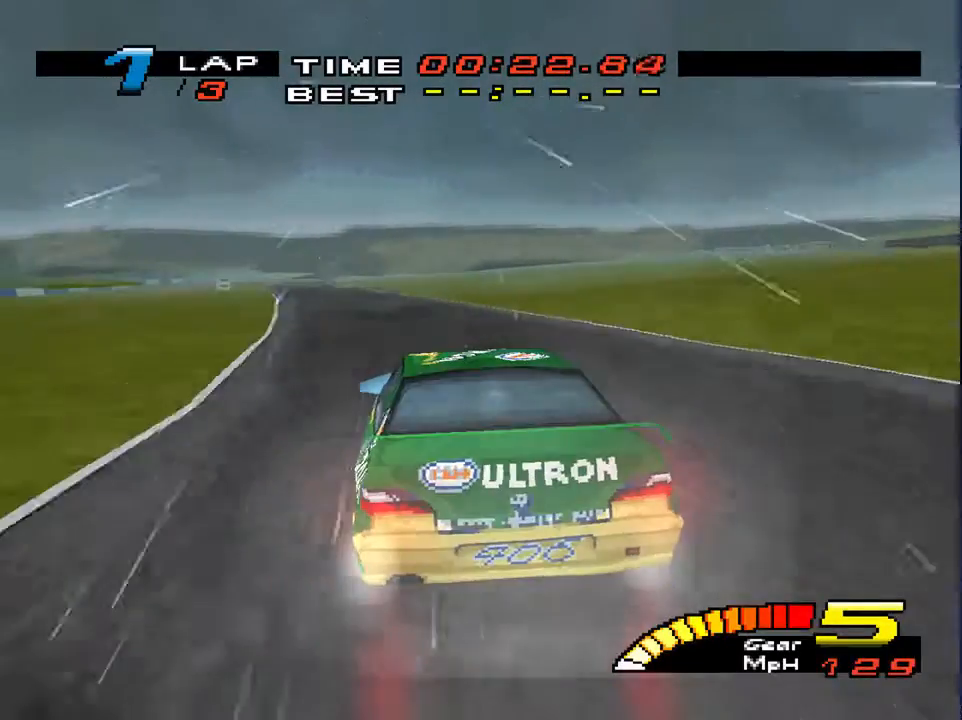
{"buttons": [], "left_stick": "down-left", "right_stick": "center", "events": [[133, "R2", "up"]]}
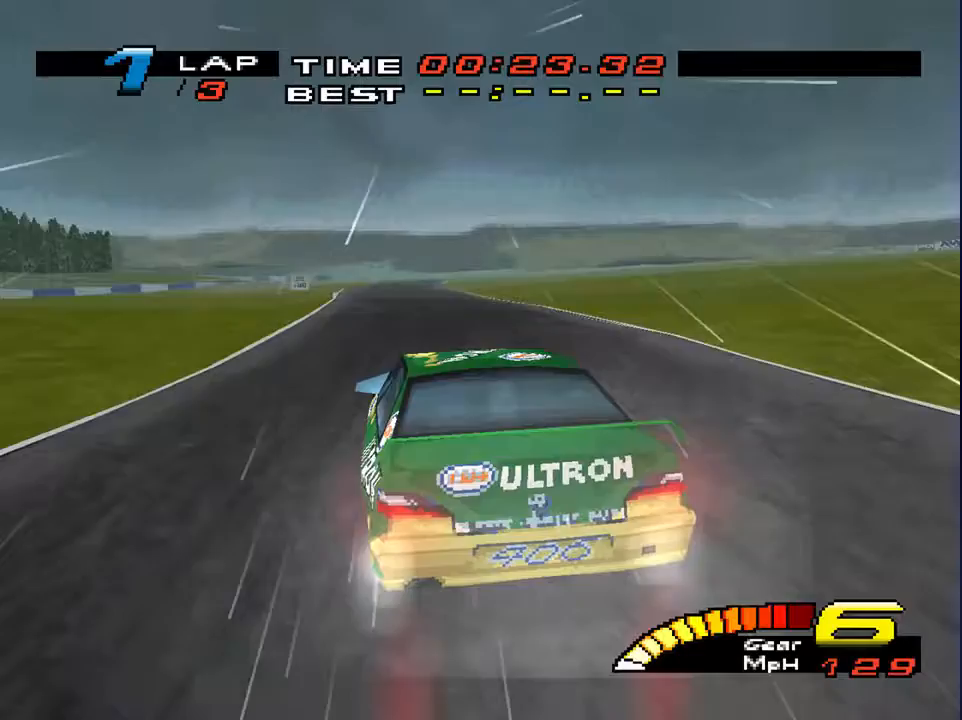
{"buttons": [], "left_stick": "down", "right_stick": "center", "events": [[233, "left_stick", "down-right"], [400, "left_stick", "down"]]}
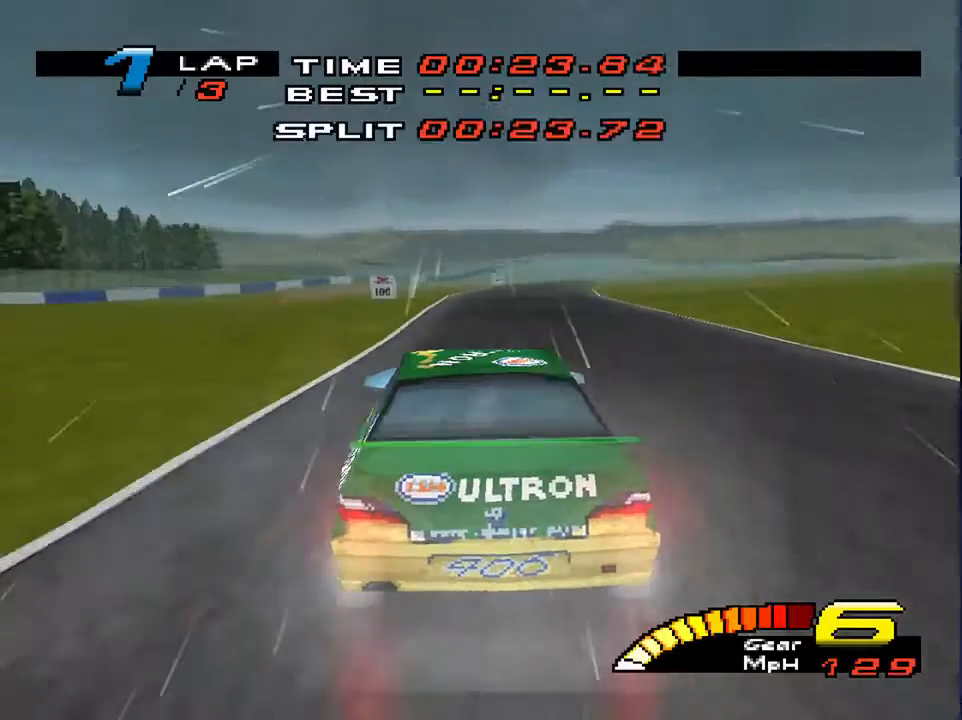
{"buttons": [], "left_stick": "down-right", "right_stick": "center", "events": [[133, "left_stick", "down-right"]]}
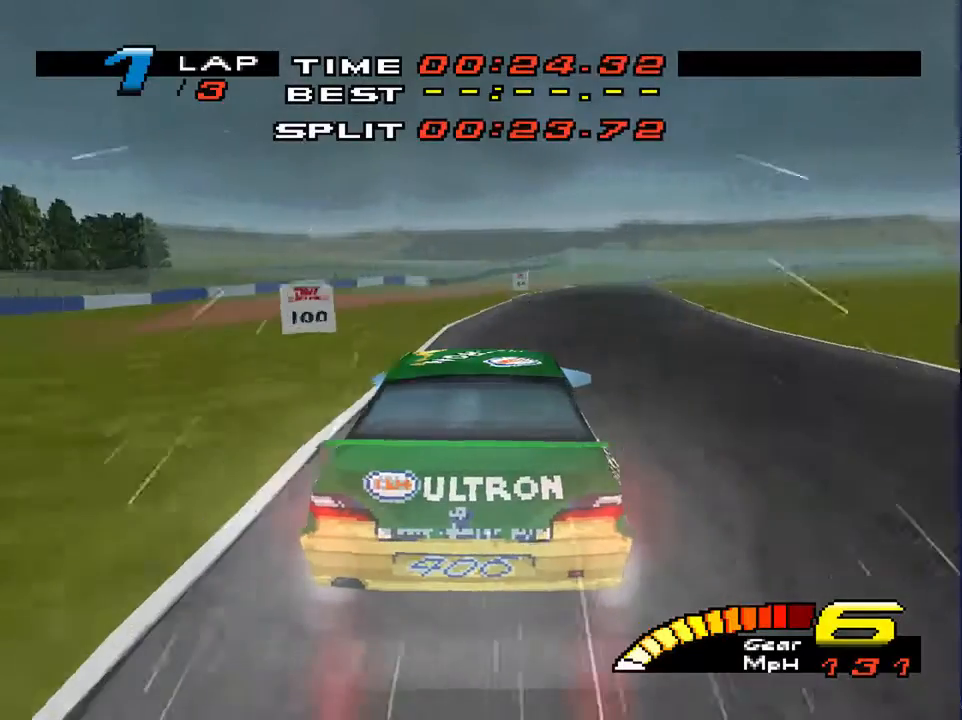
{"buttons": [], "left_stick": "down-right", "right_stick": "center", "events": []}
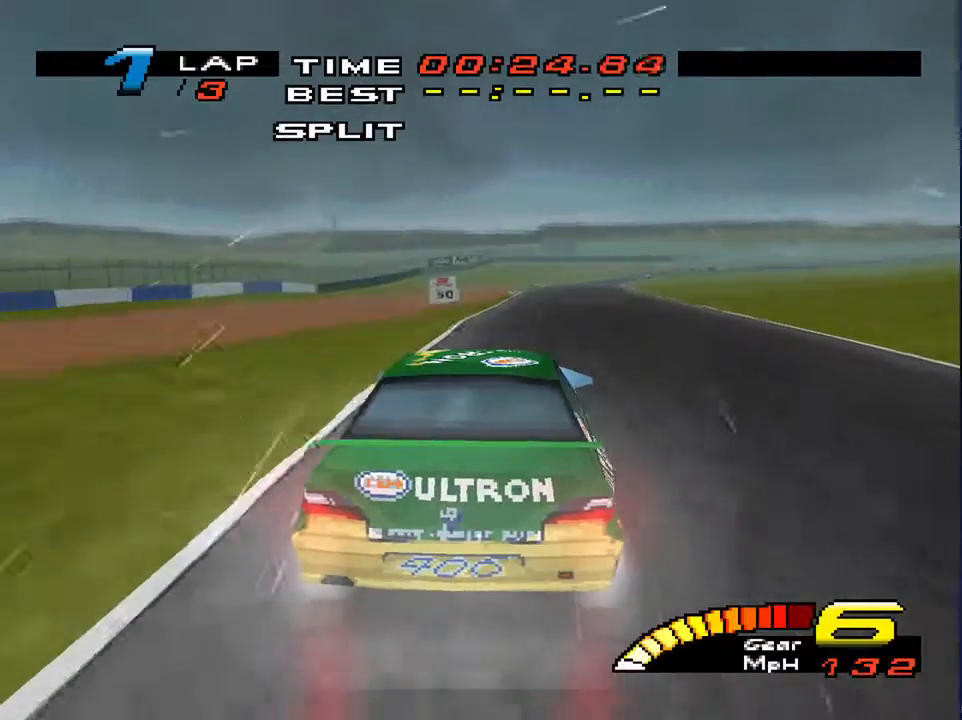
{"buttons": [], "left_stick": "down", "right_stick": "down", "events": [[33, "left_stick", "down"], [333, "right_stick", "down"]]}
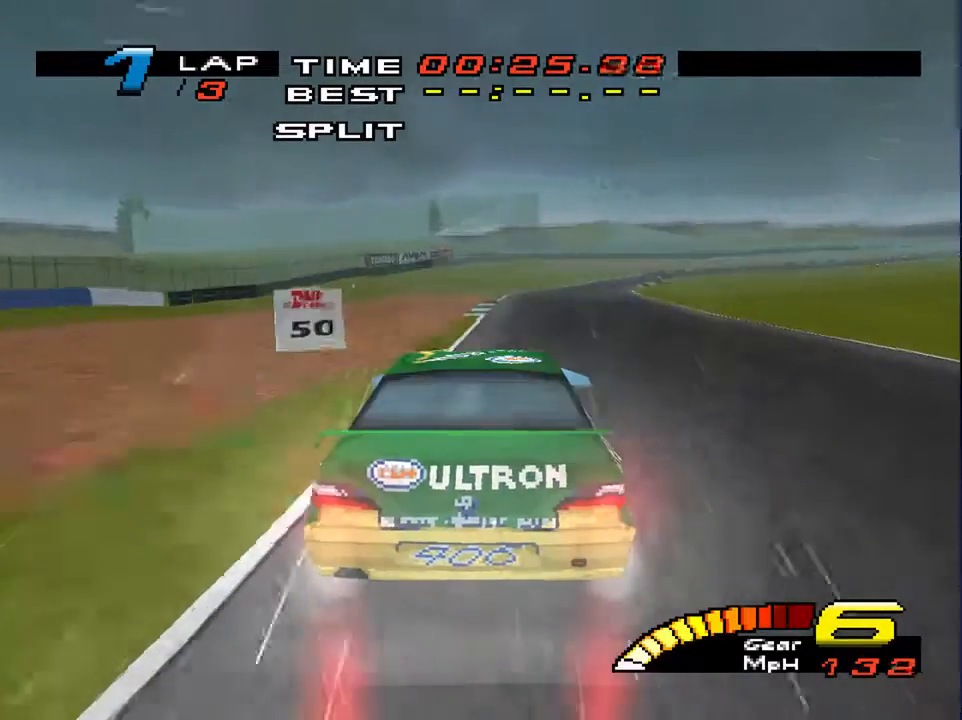
{"buttons": [], "left_stick": "down-right", "right_stick": "down", "events": [[233, "L2", "down"], [367, "L2", "up"], [367, "left_stick", "down-right"]]}
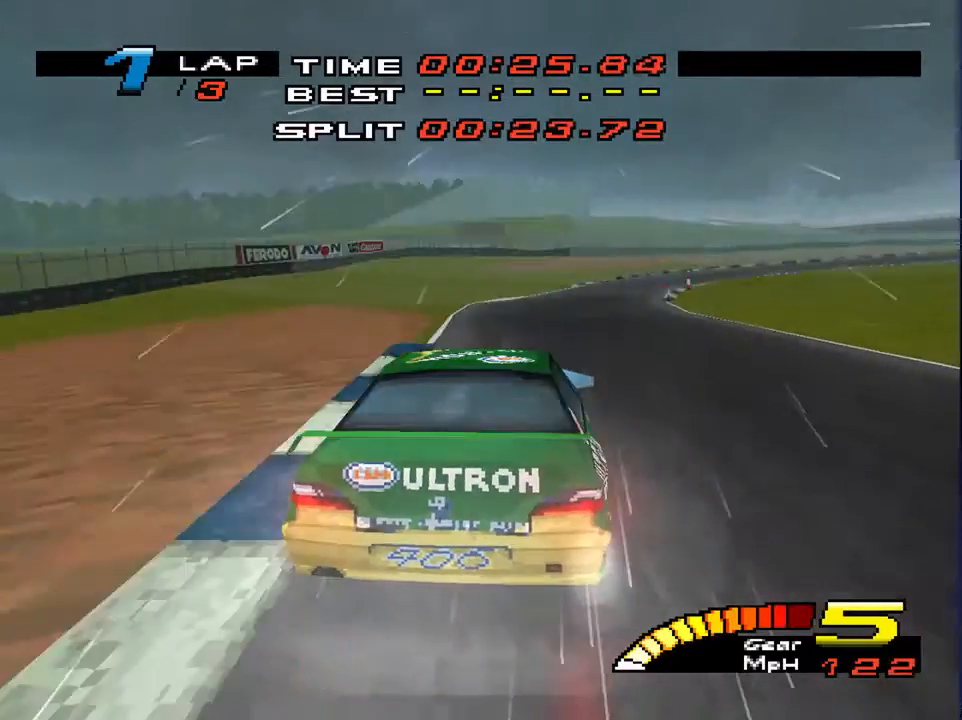
{"buttons": [], "left_stick": "down-right", "right_stick": "center", "events": [[300, "right_stick", "center"]]}
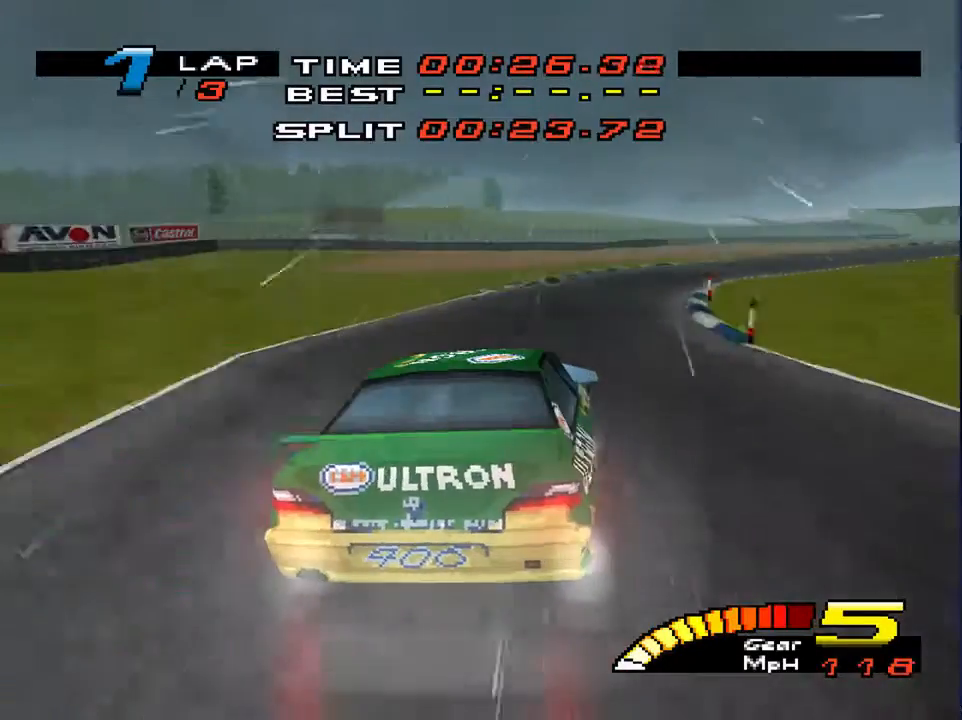
{"buttons": [], "left_stick": "down-right", "right_stick": "center"}
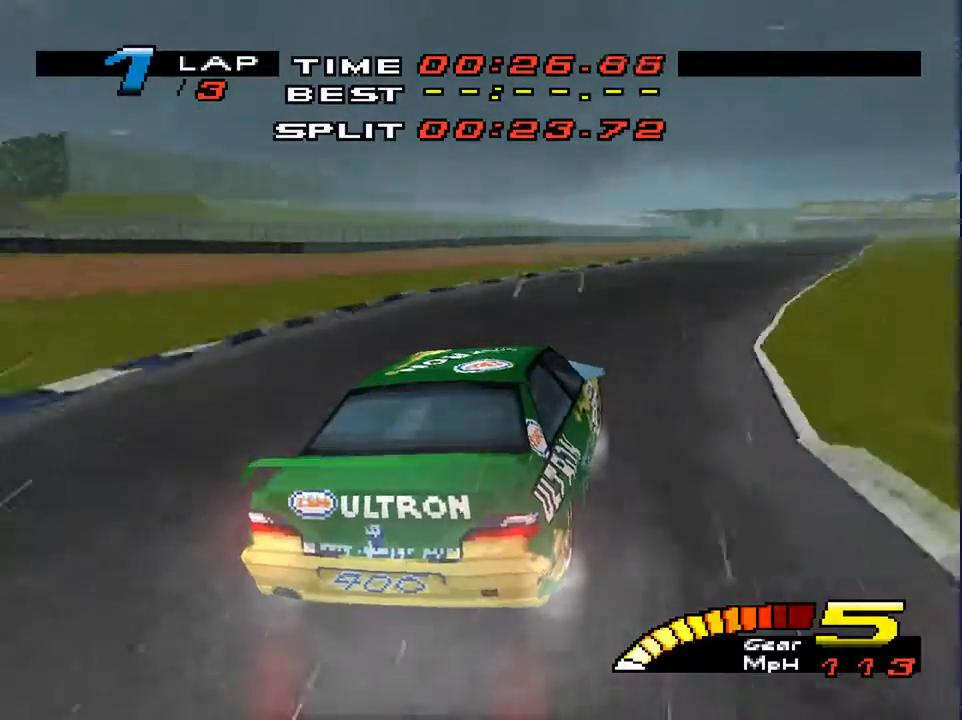
{"buttons": [], "left_stick": "down-right", "right_stick": "center", "events": []}
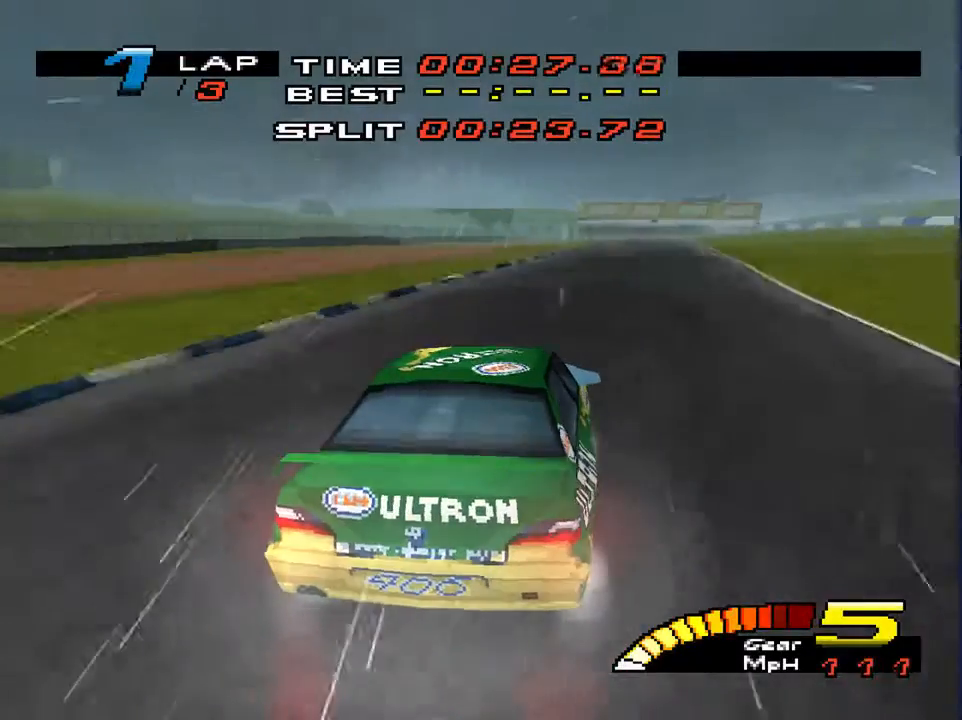
{"buttons": [], "left_stick": "down", "right_stick": "center", "events": [[300, "left_stick", "down"]]}
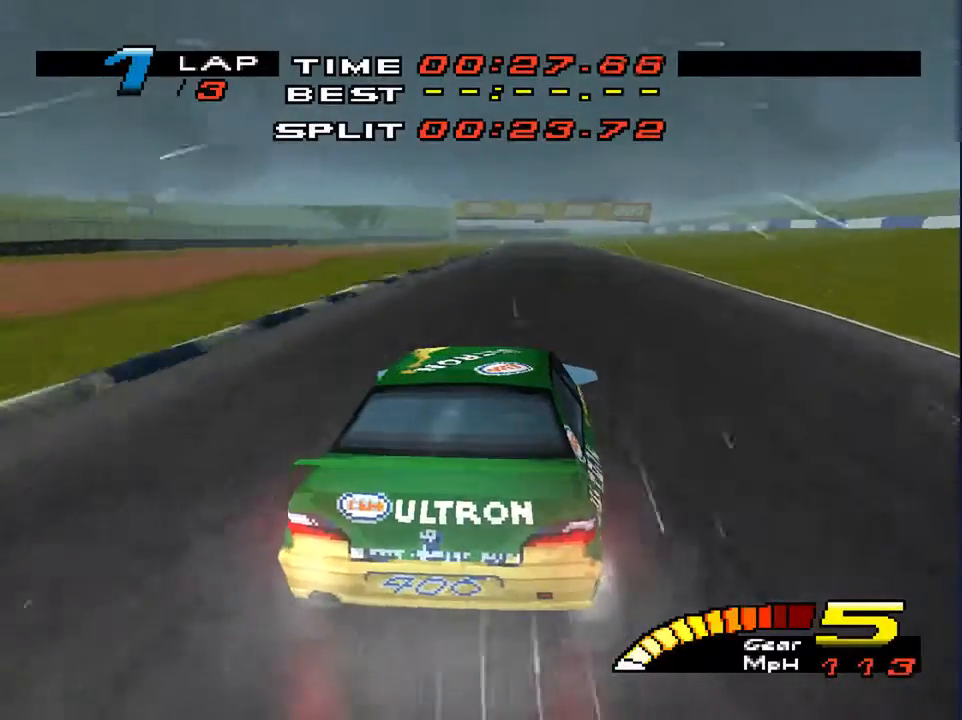
{"buttons": [], "left_stick": "down-left", "right_stick": "center", "events": [[100, "left_stick", "down-left"], [267, "left_stick", "down"], [400, "left_stick", "down-left"]]}
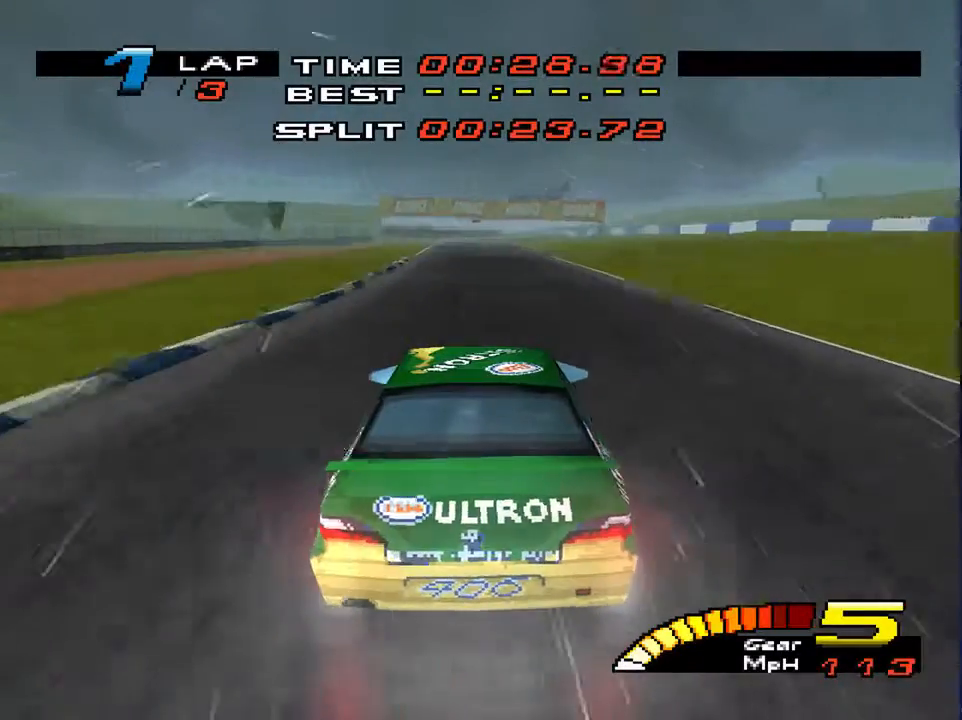
{"buttons": [], "left_stick": "down", "right_stick": "center", "events": [[233, "left_stick", "down"]]}
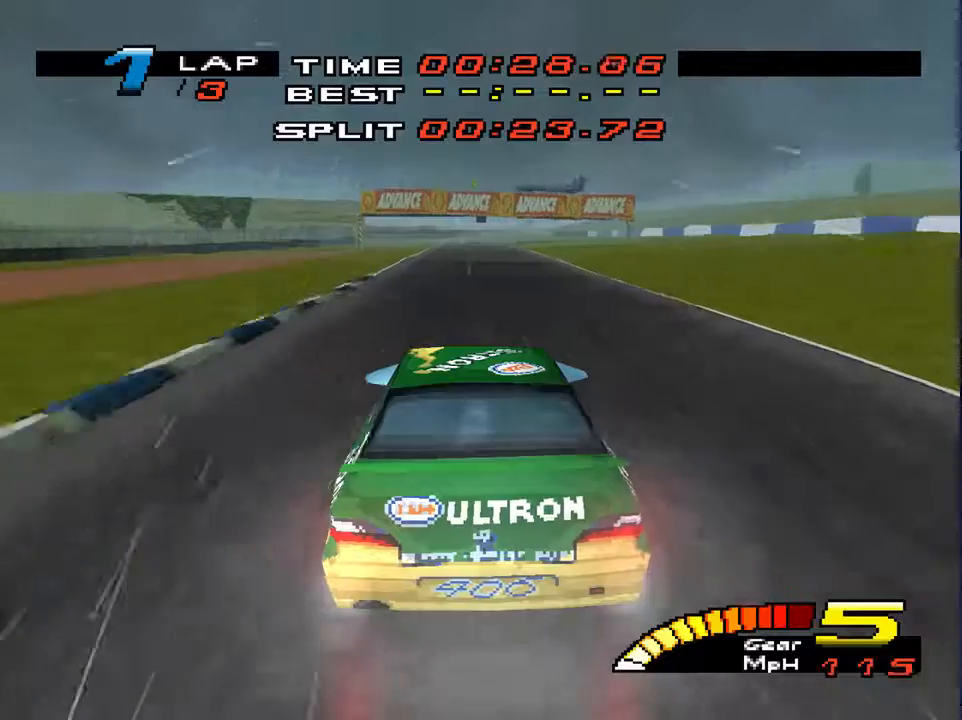
{"buttons": [], "left_stick": "down", "right_stick": "center", "events": []}
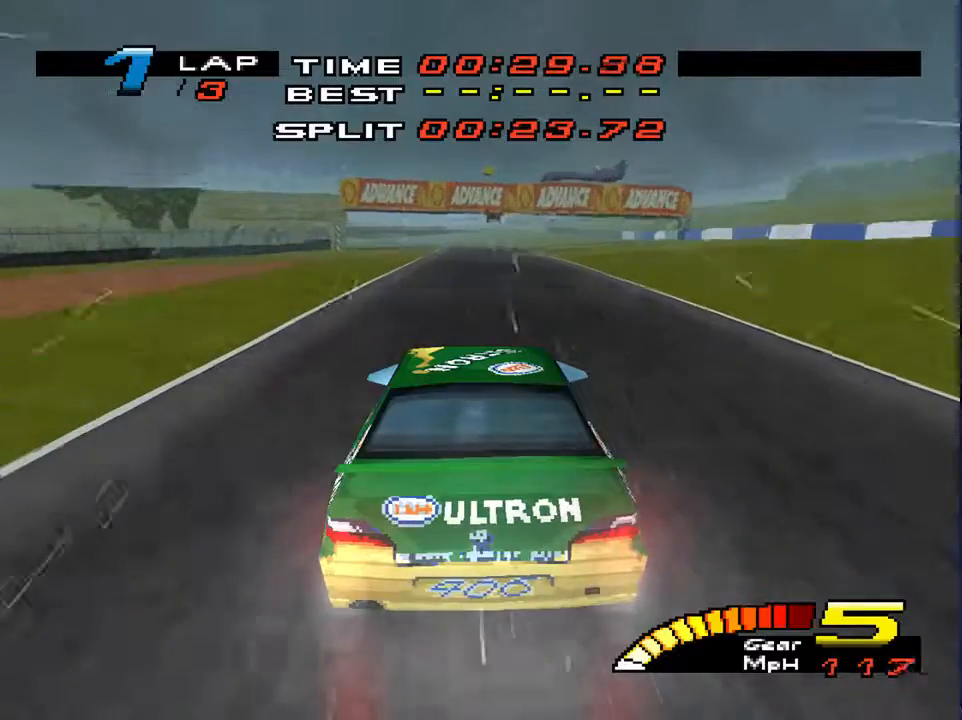
{"buttons": [], "left_stick": "down", "right_stick": "center", "events": []}
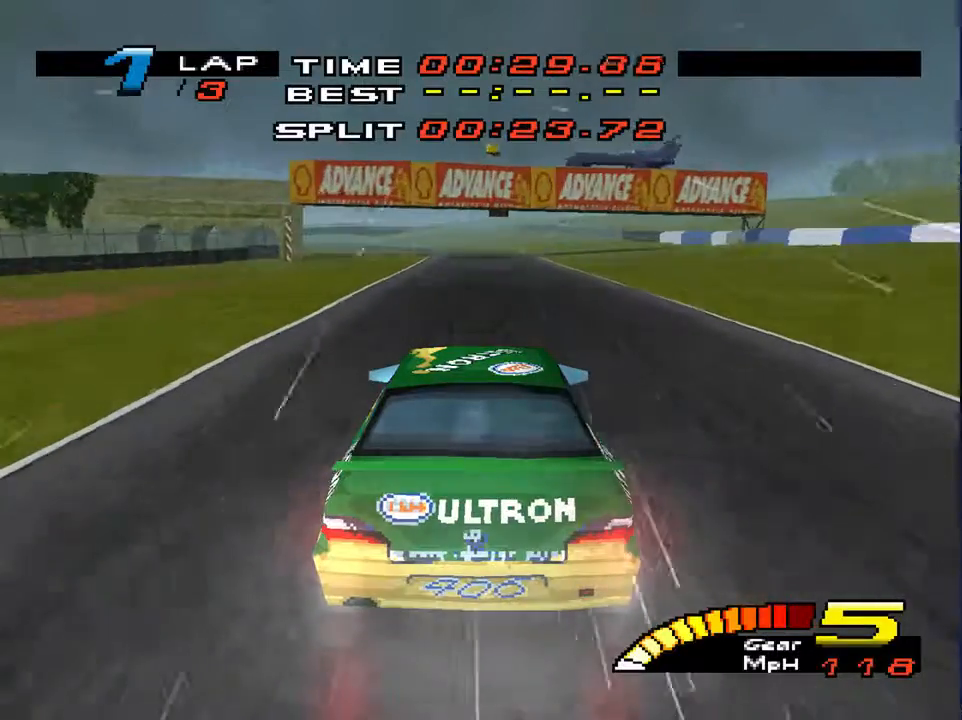
{"buttons": [], "left_stick": "down", "right_stick": "center"}